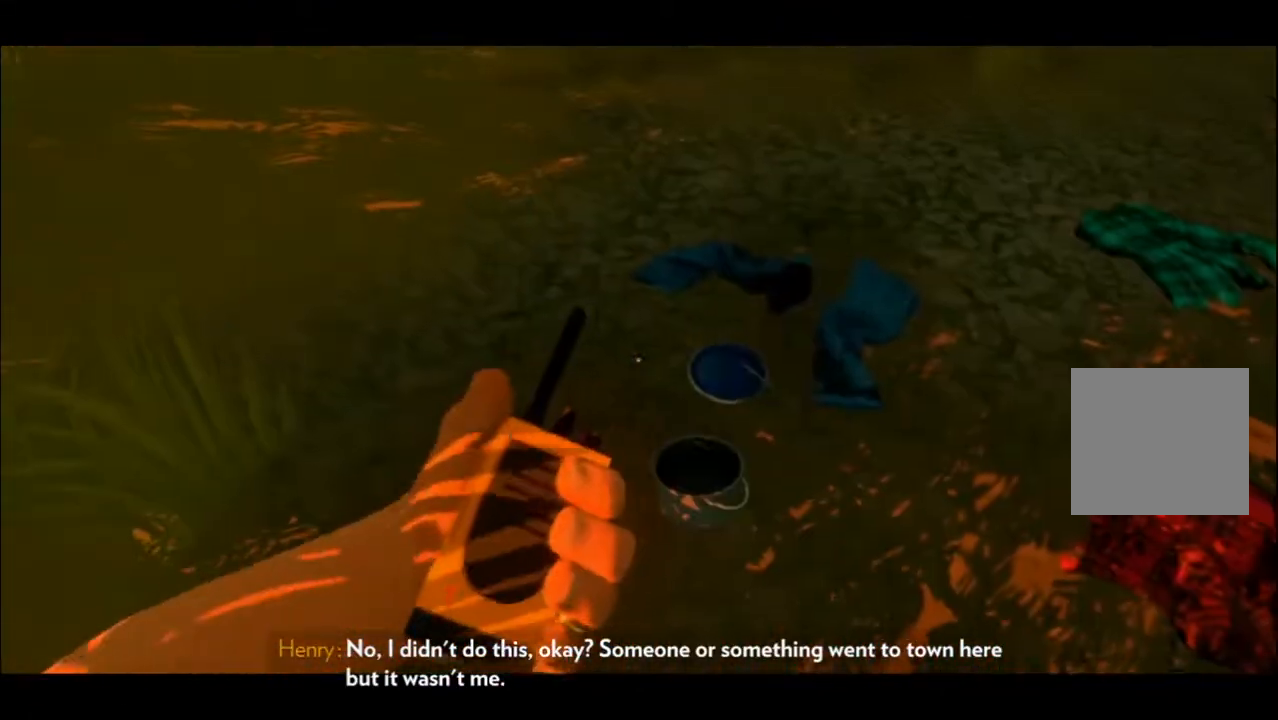
Gameplay with a controller (Xbox layout); each line is a JSON object with the inputs held at the frame after it. "events" lists button and stick changes between this image and that frame as [ms after this image, input, new state], when the widget could be followed in between.
{"buttons": [], "left_stick": "center", "right_stick": "down", "events": [[150, "right_stick", "center"], [333, "right_stick", "down"]]}
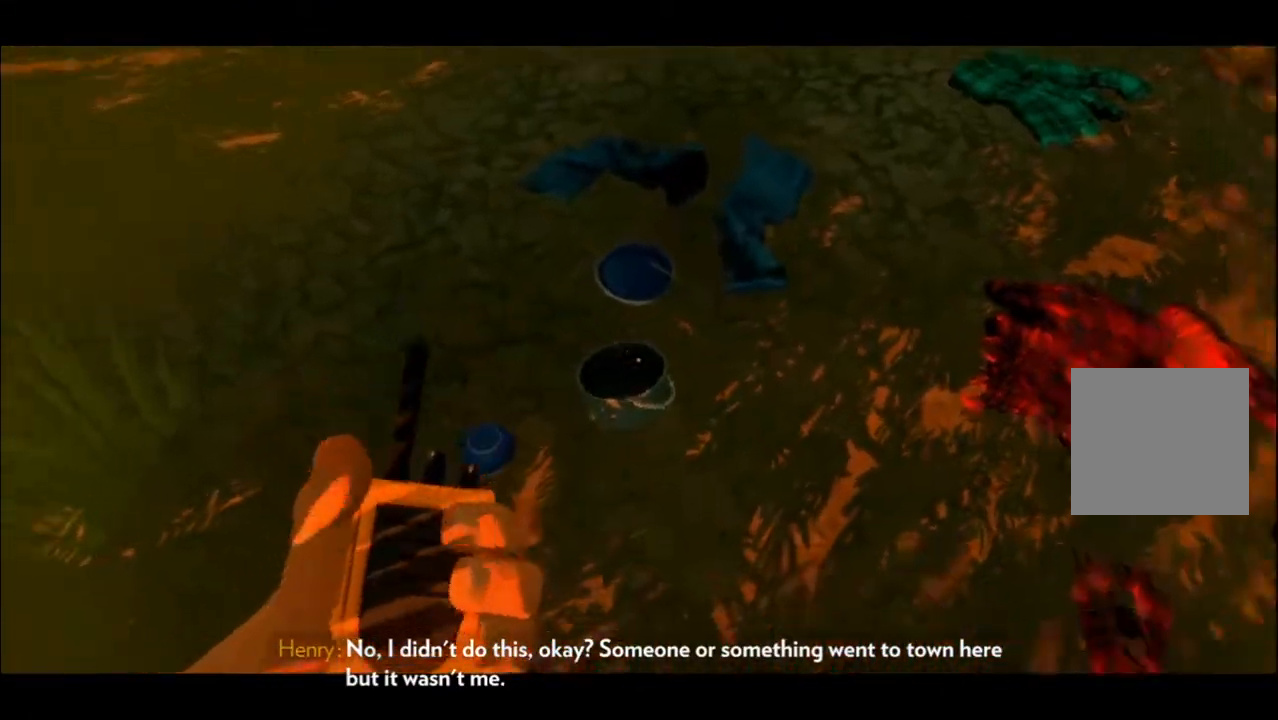
{"buttons": [], "left_stick": "center", "right_stick": "up", "events": [[33, "right_stick", "center"], [367, "right_stick", "up"]]}
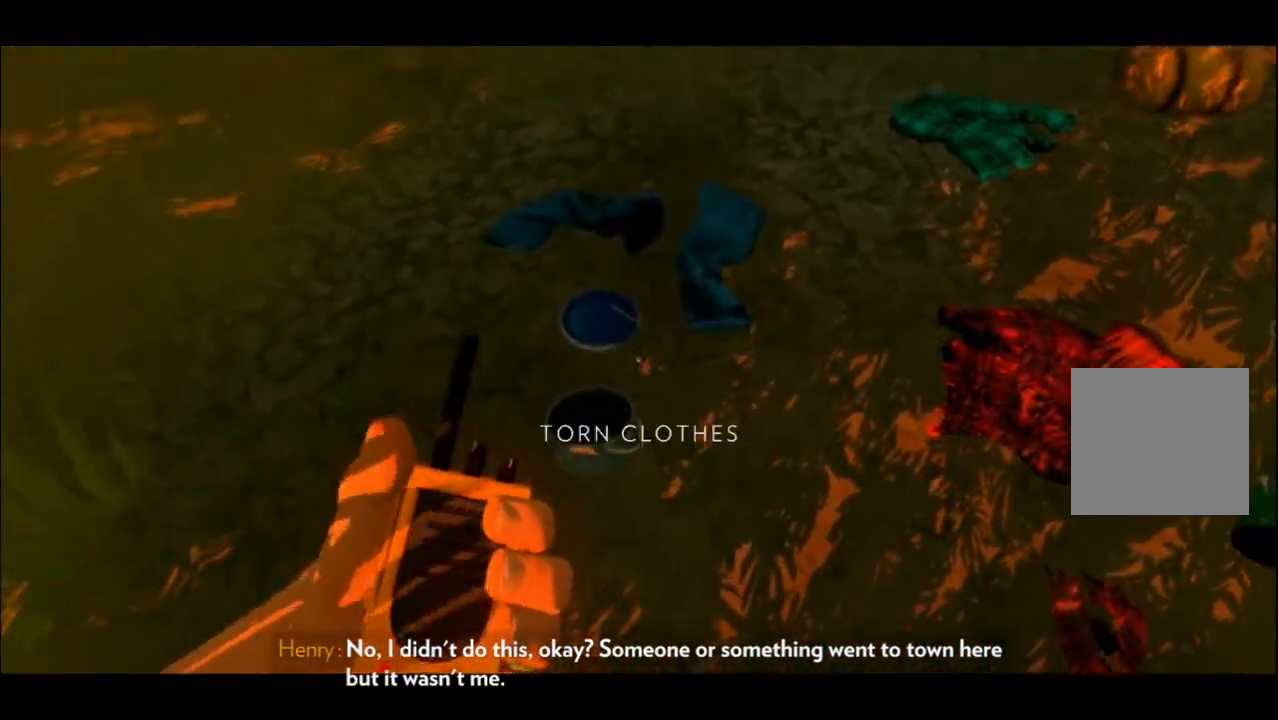
{"buttons": [], "left_stick": "center", "right_stick": "center", "events": [[133, "right_stick", "center"], [333, "right_stick", "up"], [483, "right_stick", "center"]]}
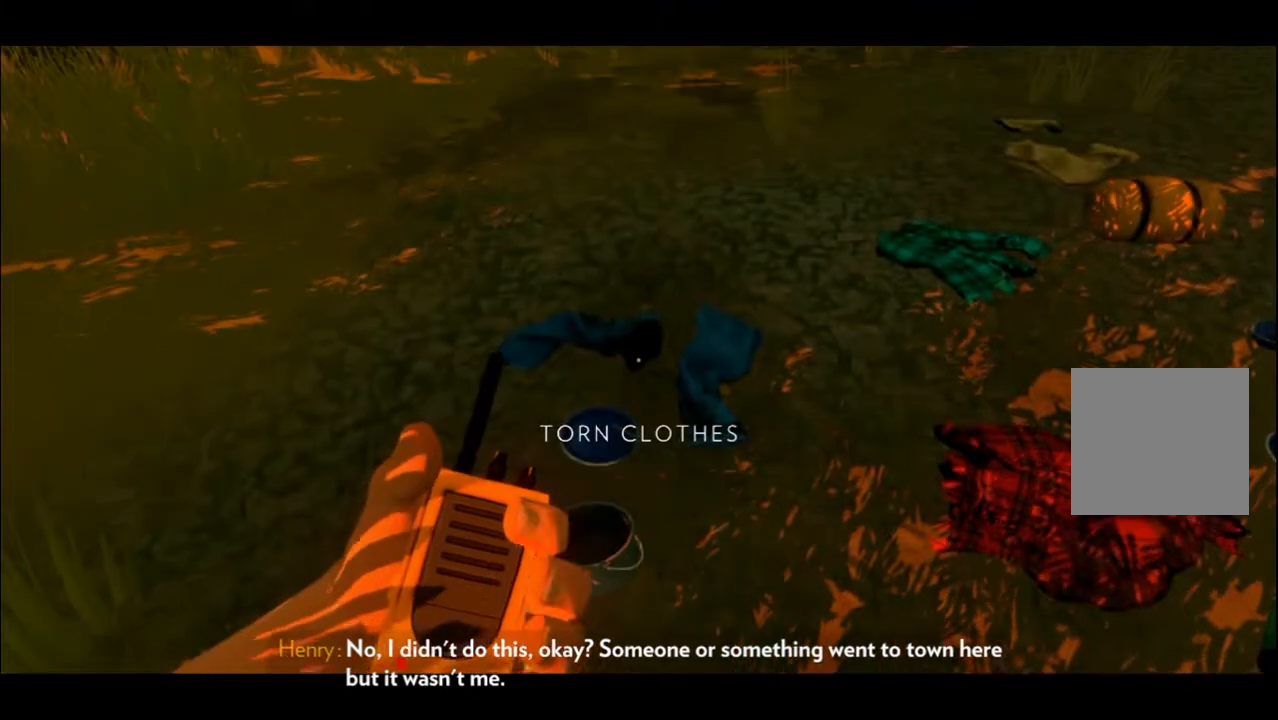
{"buttons": [], "left_stick": "center", "right_stick": "center", "events": [[150, "R2", "down"], [483, "R2", "up"]]}
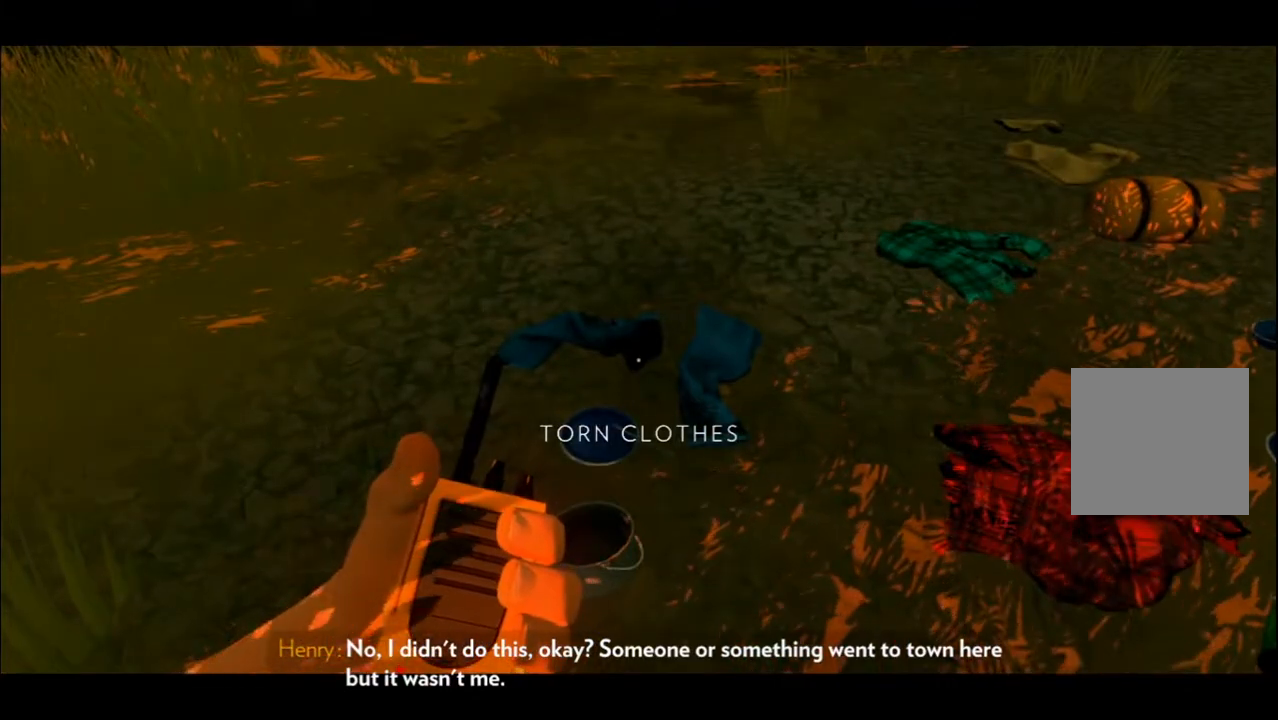
{"buttons": [], "left_stick": "center", "right_stick": "center", "events": []}
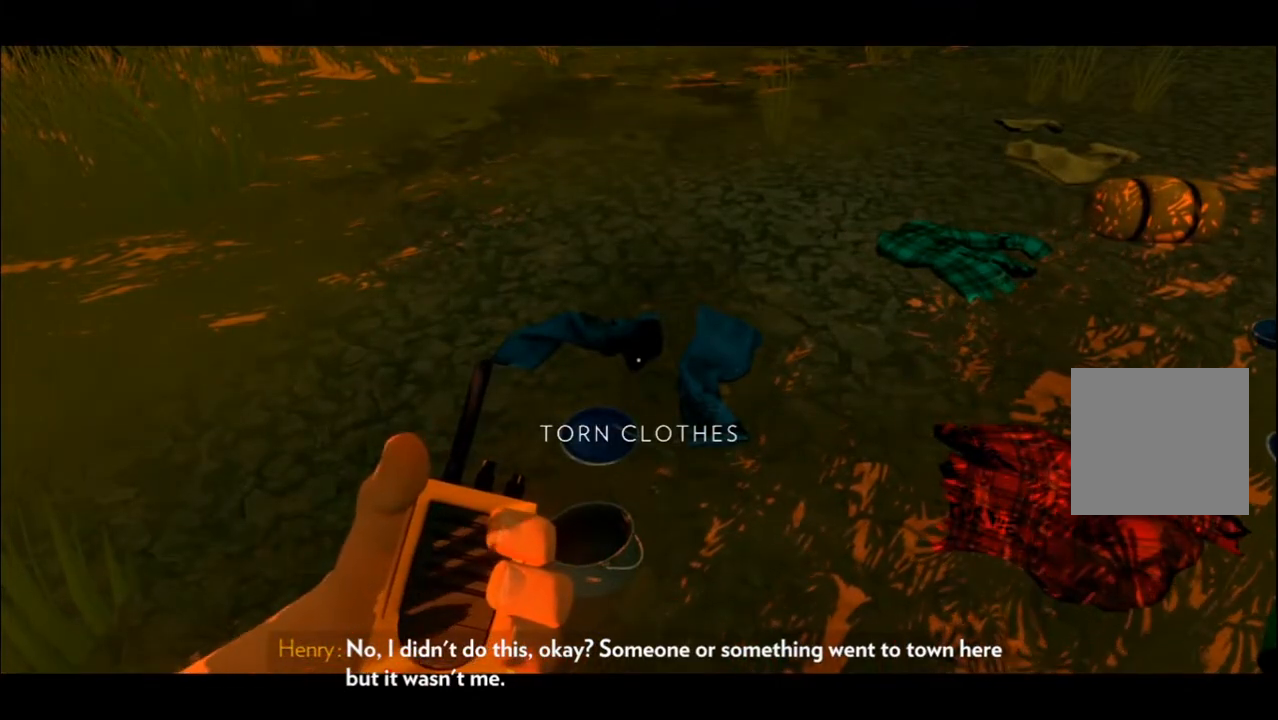
{"buttons": [], "left_stick": "center", "right_stick": "up", "events": [[183, "right_stick", "left"], [283, "right_stick", "up-left"], [383, "right_stick", "up"]]}
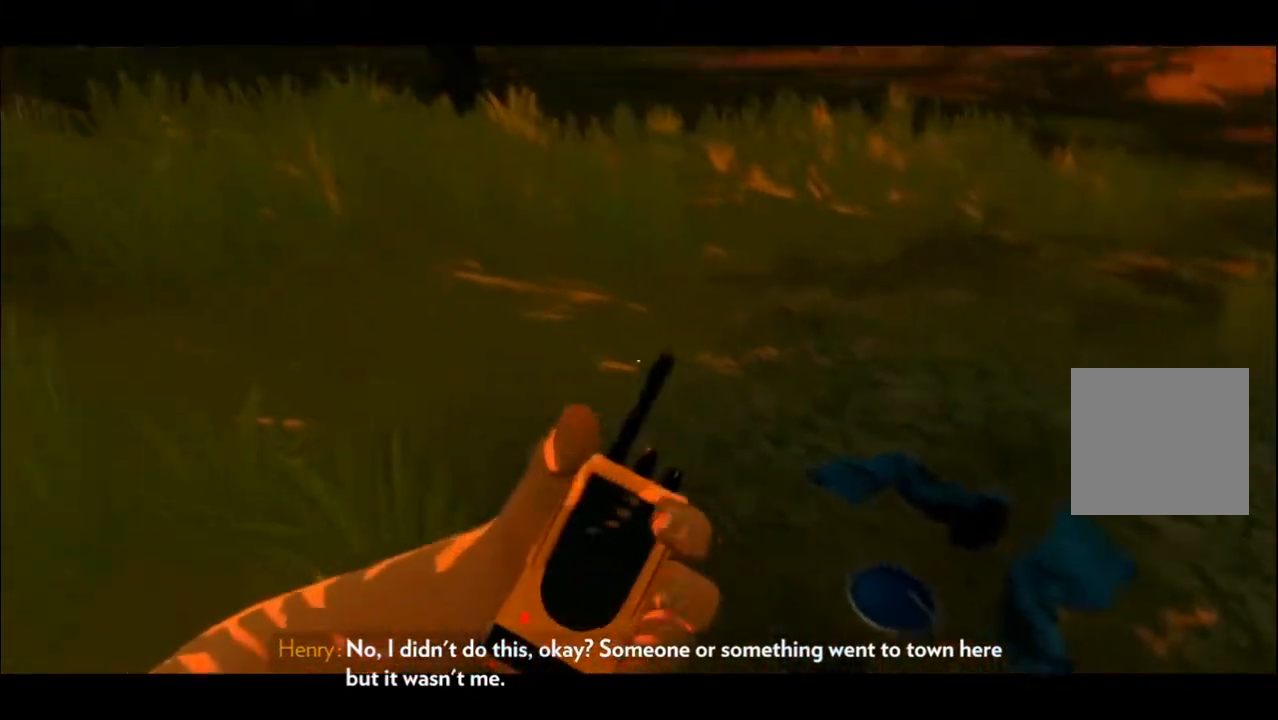
{"buttons": [], "left_stick": "center", "right_stick": "center", "events": [[317, "left_stick", "right"], [367, "right_stick", "center"], [467, "left_stick", "center"]]}
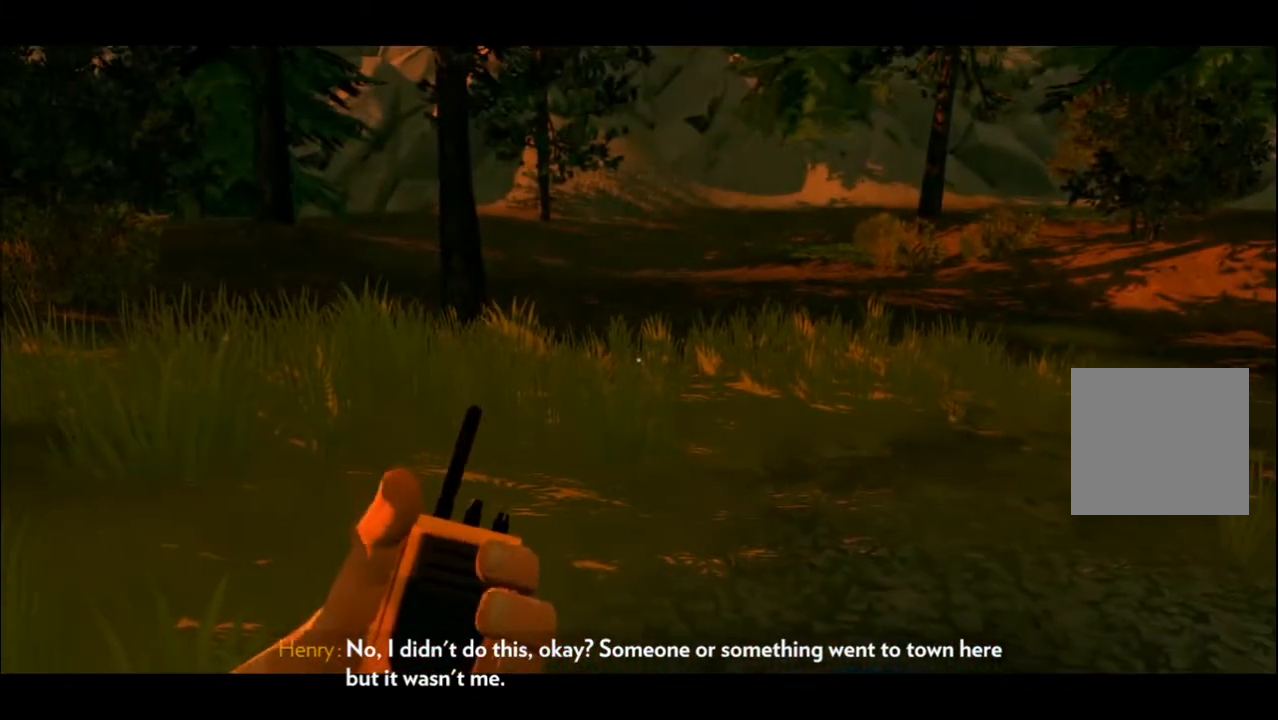
{"buttons": [], "left_stick": "down-left", "right_stick": "right", "events": [[67, "left_stick", "down-left"], [367, "right_stick", "right"]]}
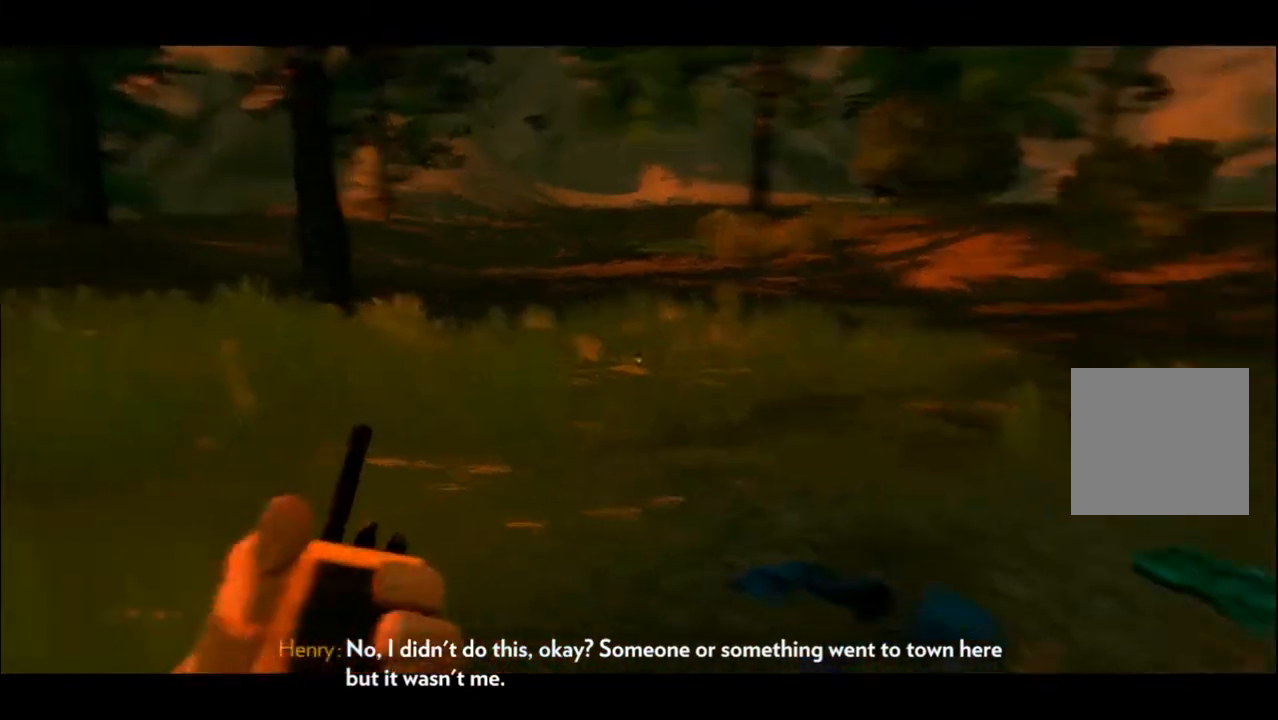
{"buttons": [], "left_stick": "center", "right_stick": "center", "events": [[433, "left_stick", "center"], [483, "right_stick", "center"]]}
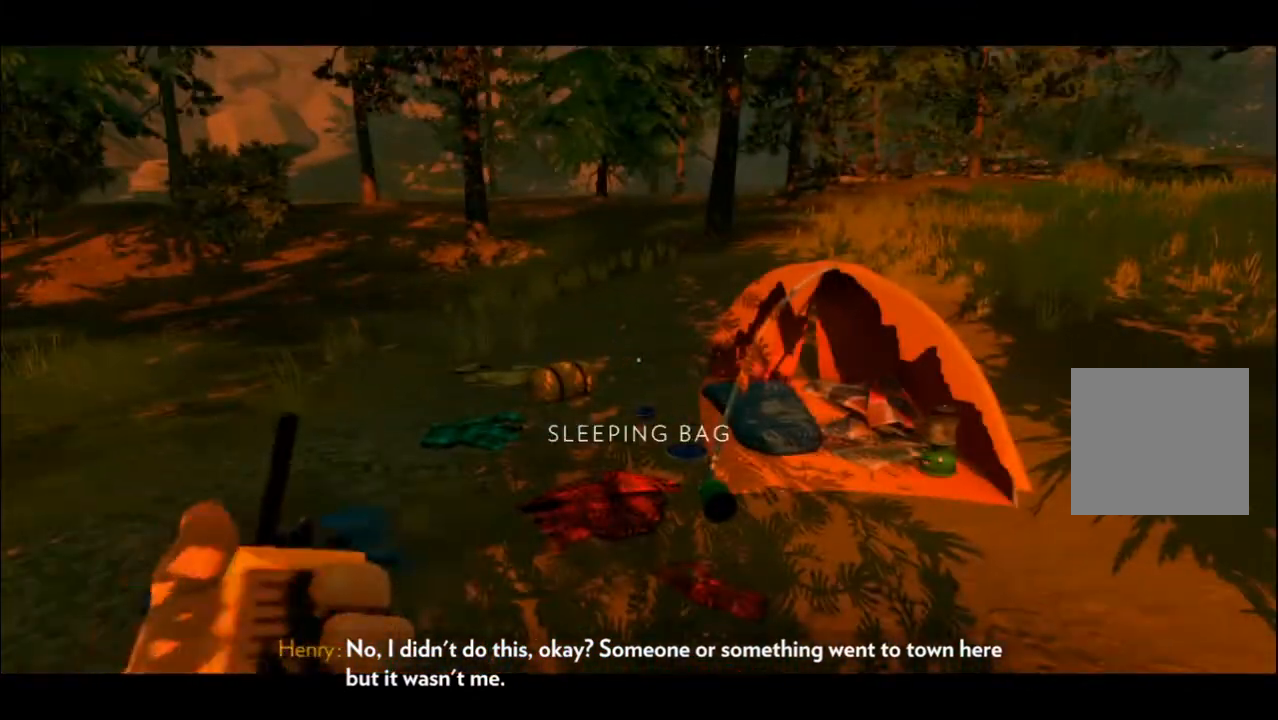
{"buttons": [], "left_stick": "down-left", "right_stick": "right", "events": [[367, "left_stick", "left"], [400, "right_stick", "right"], [450, "left_stick", "down-left"]]}
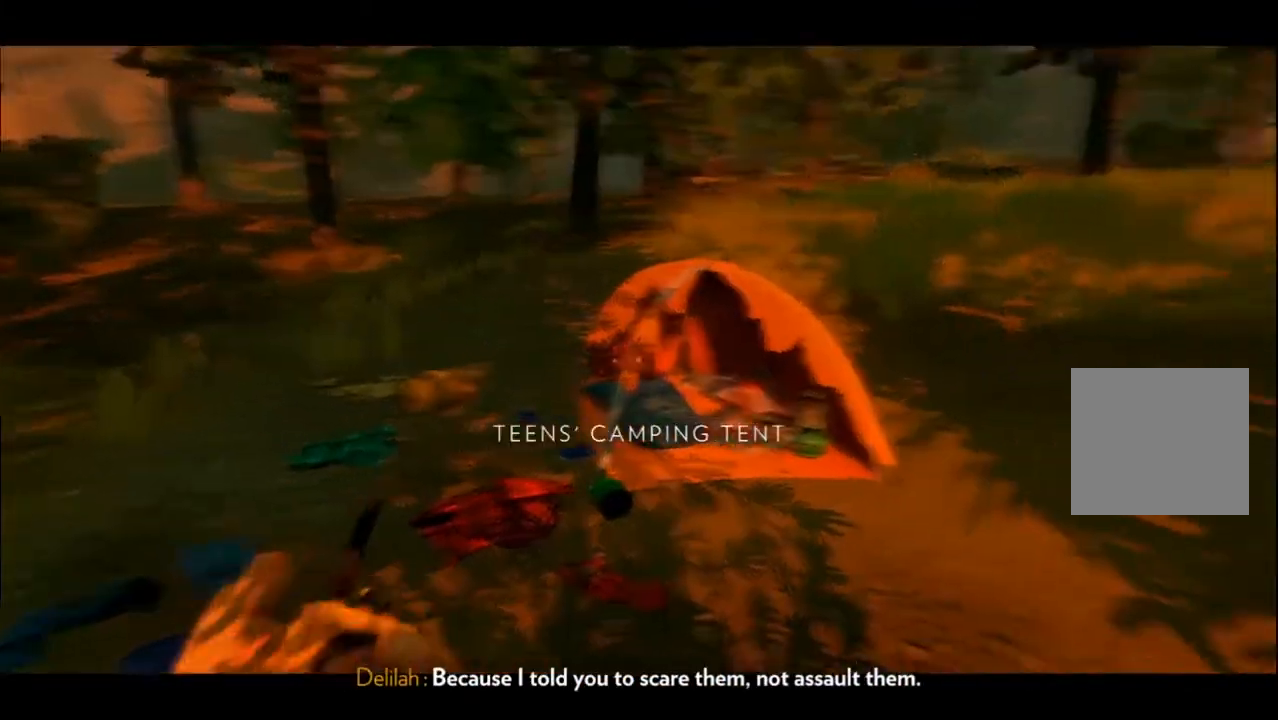
{"buttons": [], "left_stick": "down-left", "right_stick": "right", "events": [[333, "right_stick", "center"], [483, "right_stick", "right"]]}
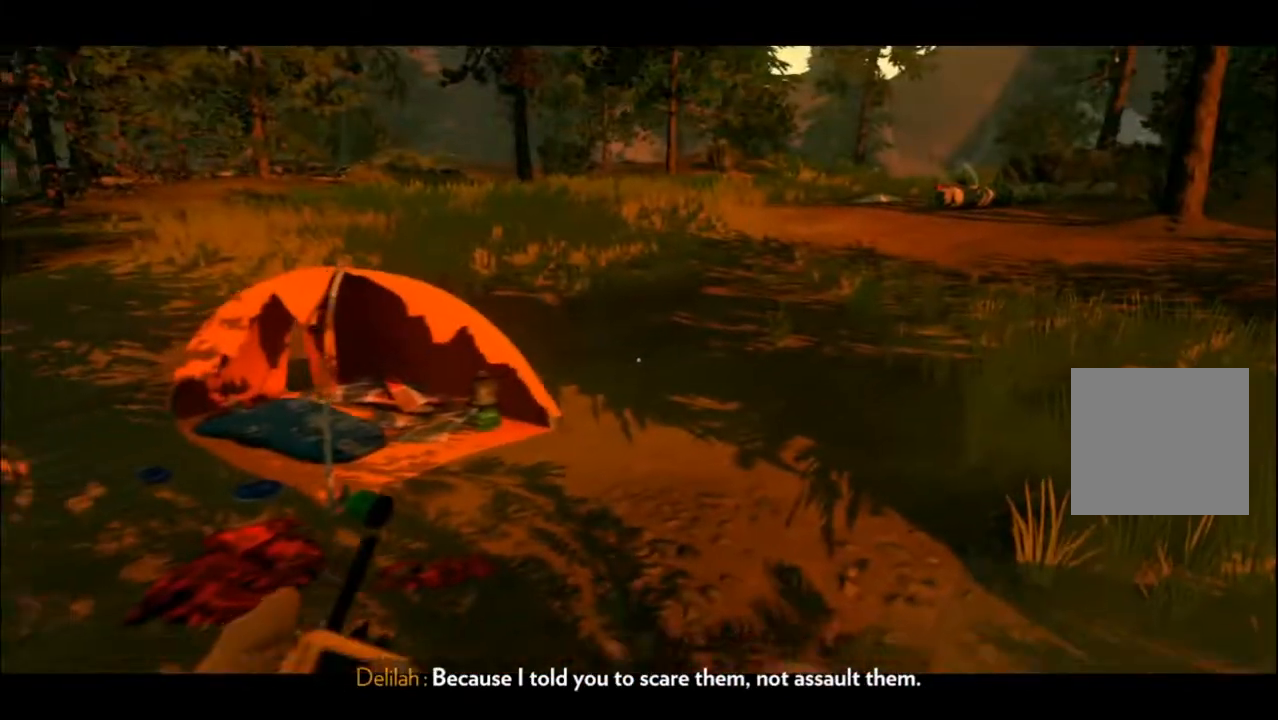
{"buttons": [], "left_stick": "down-left", "right_stick": "center", "events": [[300, "right_stick", "center"]]}
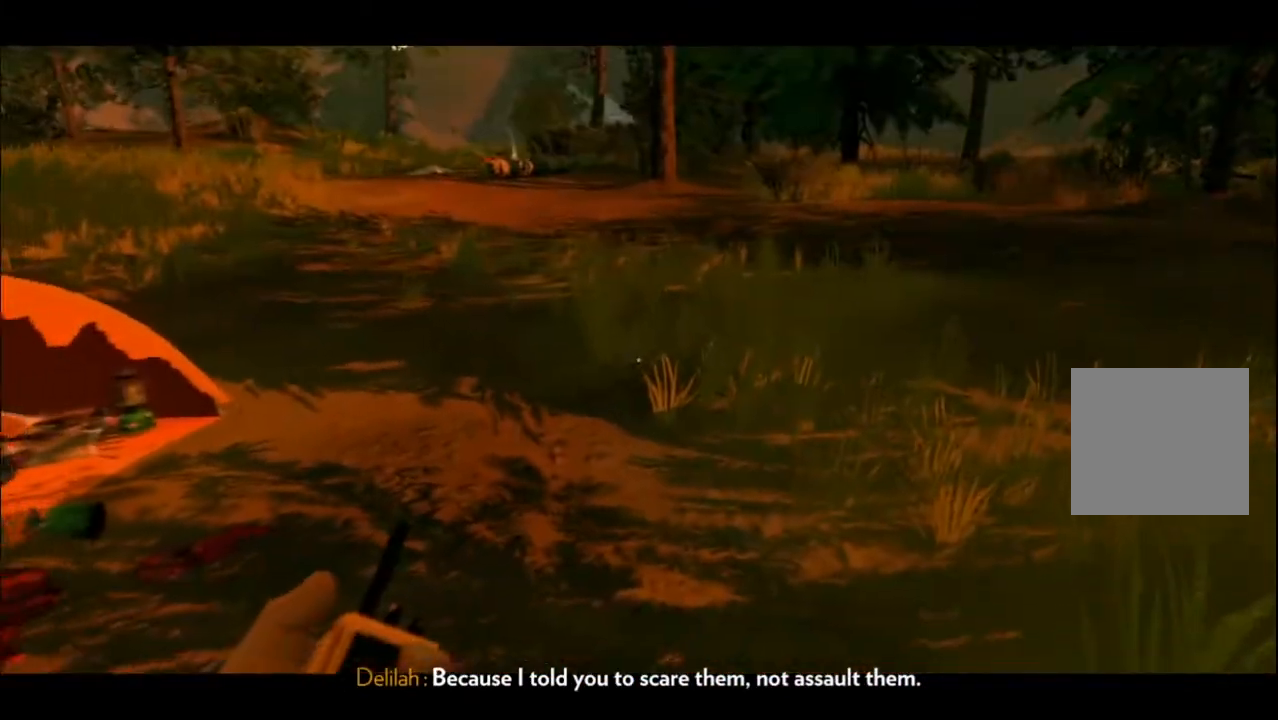
{"buttons": [], "left_stick": "down-left", "right_stick": "center", "events": []}
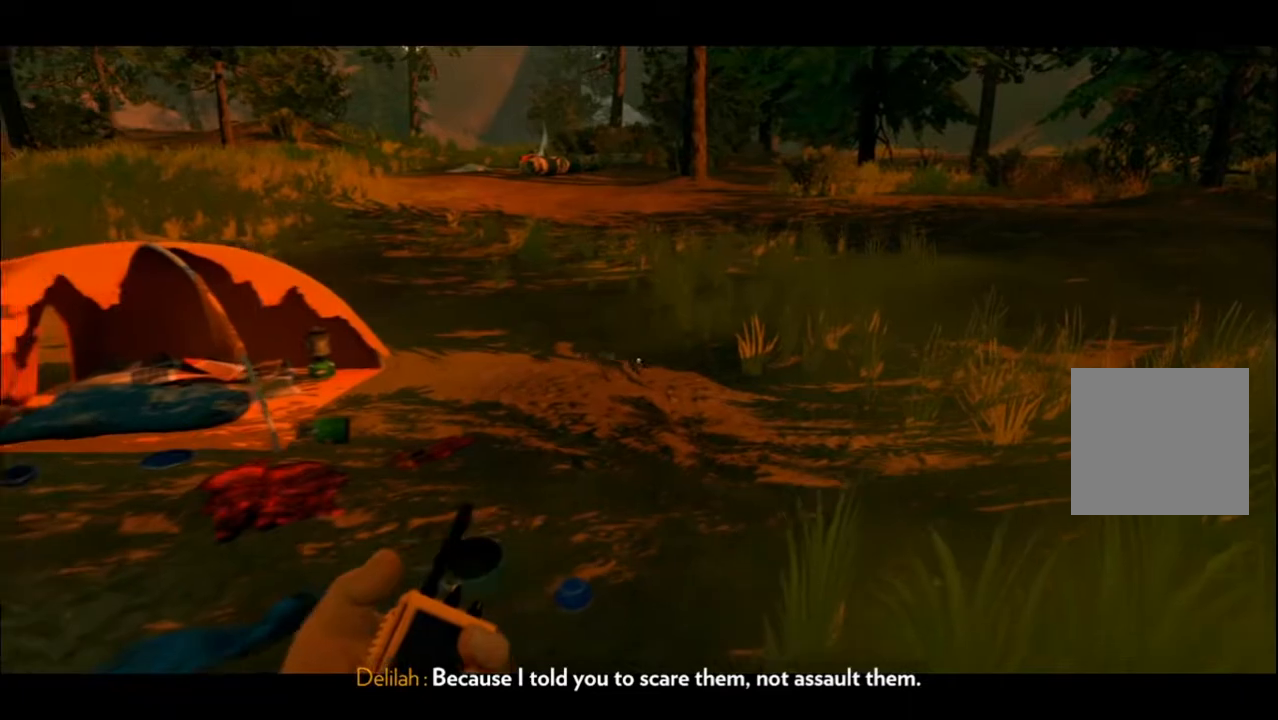
{"buttons": [], "left_stick": "down-left", "right_stick": "center", "events": [[150, "right_stick", "down-left"], [333, "right_stick", "center"]]}
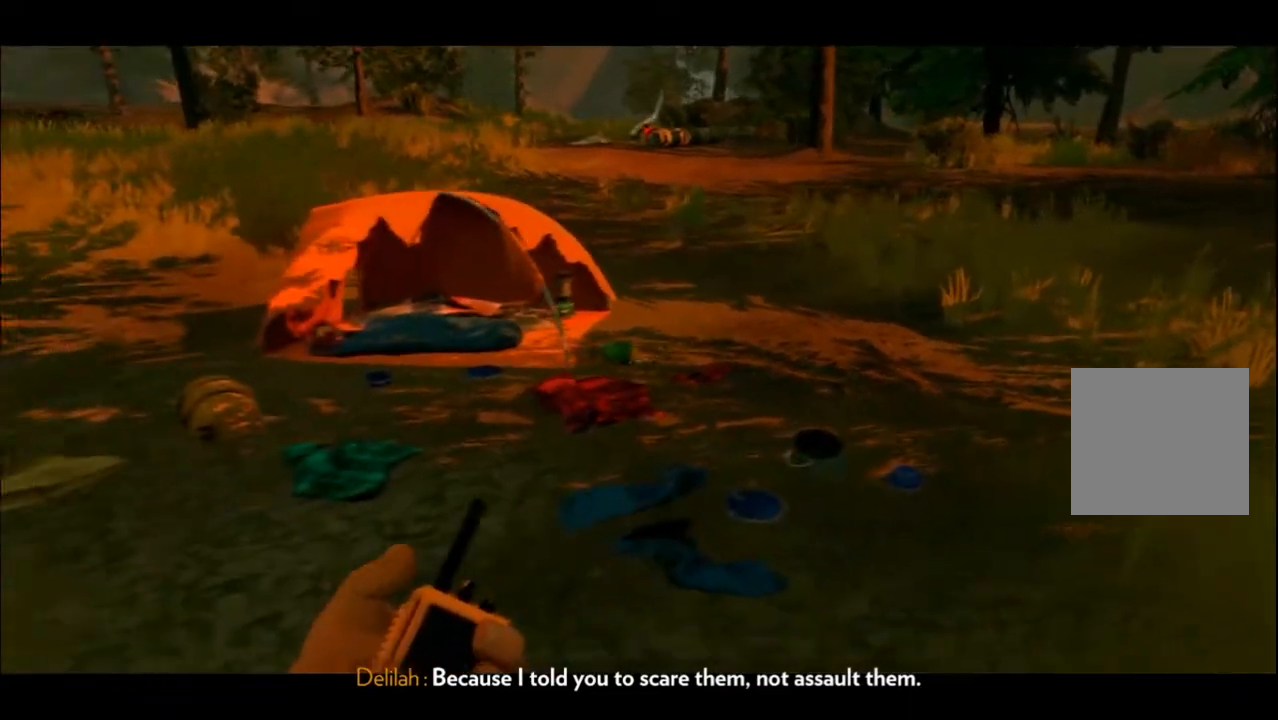
{"buttons": [], "left_stick": "left", "right_stick": "down", "events": [[67, "left_stick", "left"], [317, "right_stick", "down"]]}
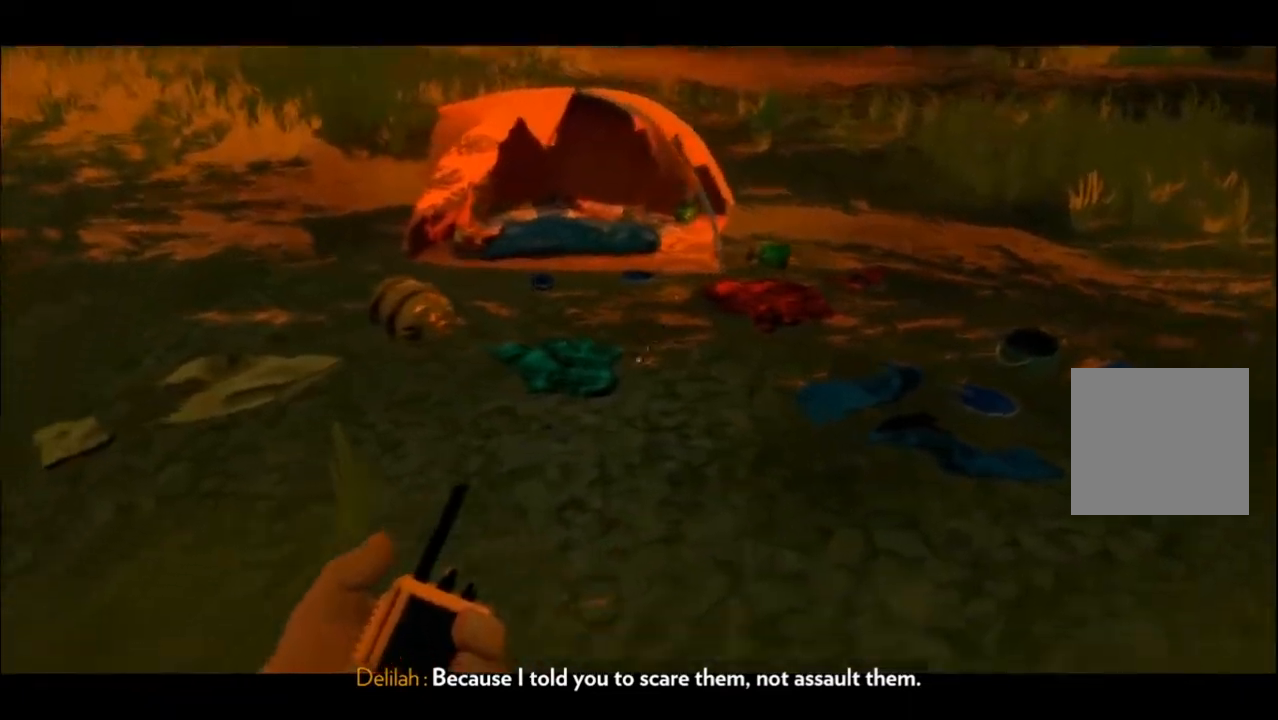
{"buttons": [], "left_stick": "up-left", "right_stick": "down-right", "events": [[200, "right_stick", "down-right"], [300, "left_stick", "up-left"]]}
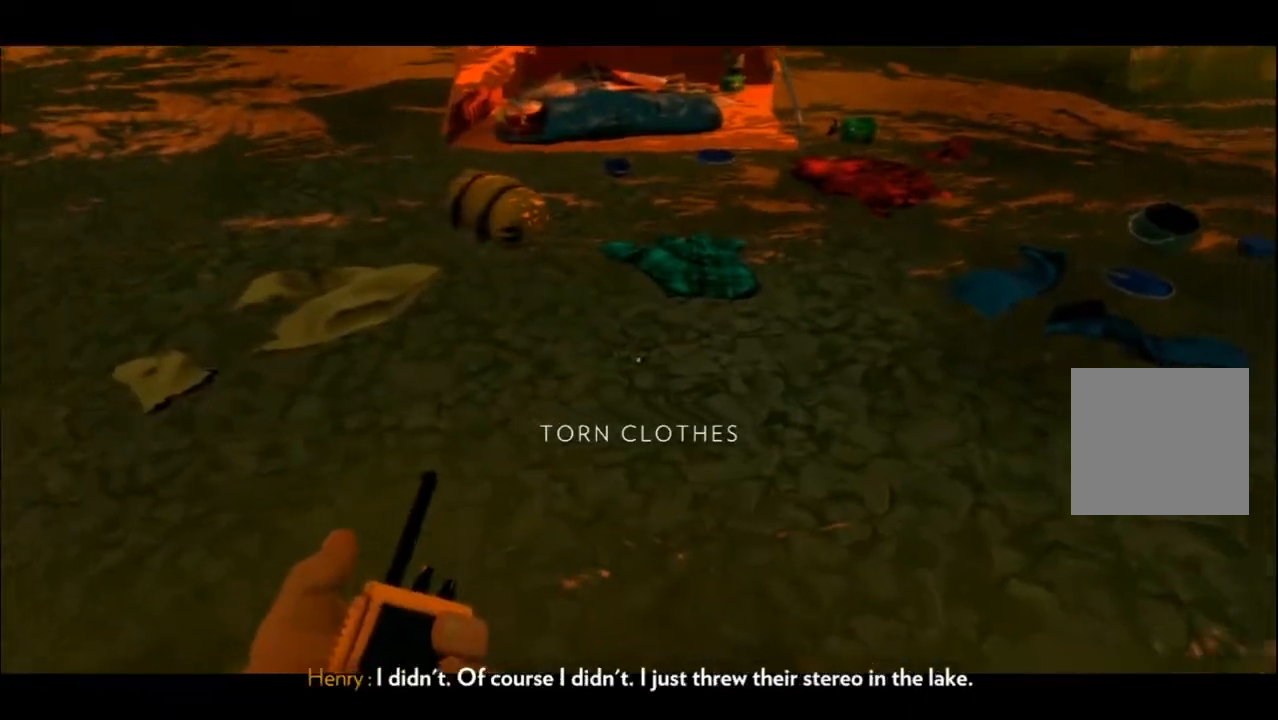
{"buttons": [], "left_stick": "up", "right_stick": "center", "events": [[283, "left_stick", "center"], [400, "right_stick", "center"], [483, "left_stick", "up"]]}
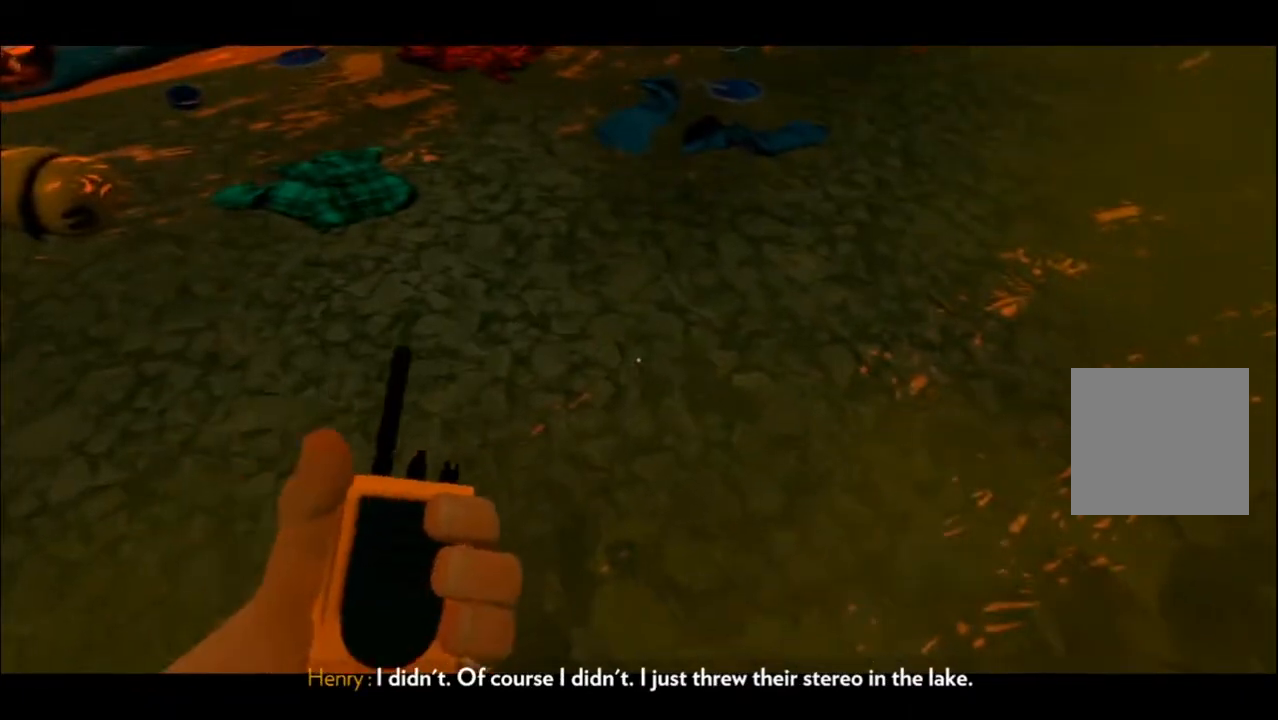
{"buttons": [], "left_stick": "left", "right_stick": "center", "events": [[17, "left_stick", "up-left"], [200, "right_stick", "right"], [233, "left_stick", "left"], [433, "right_stick", "center"]]}
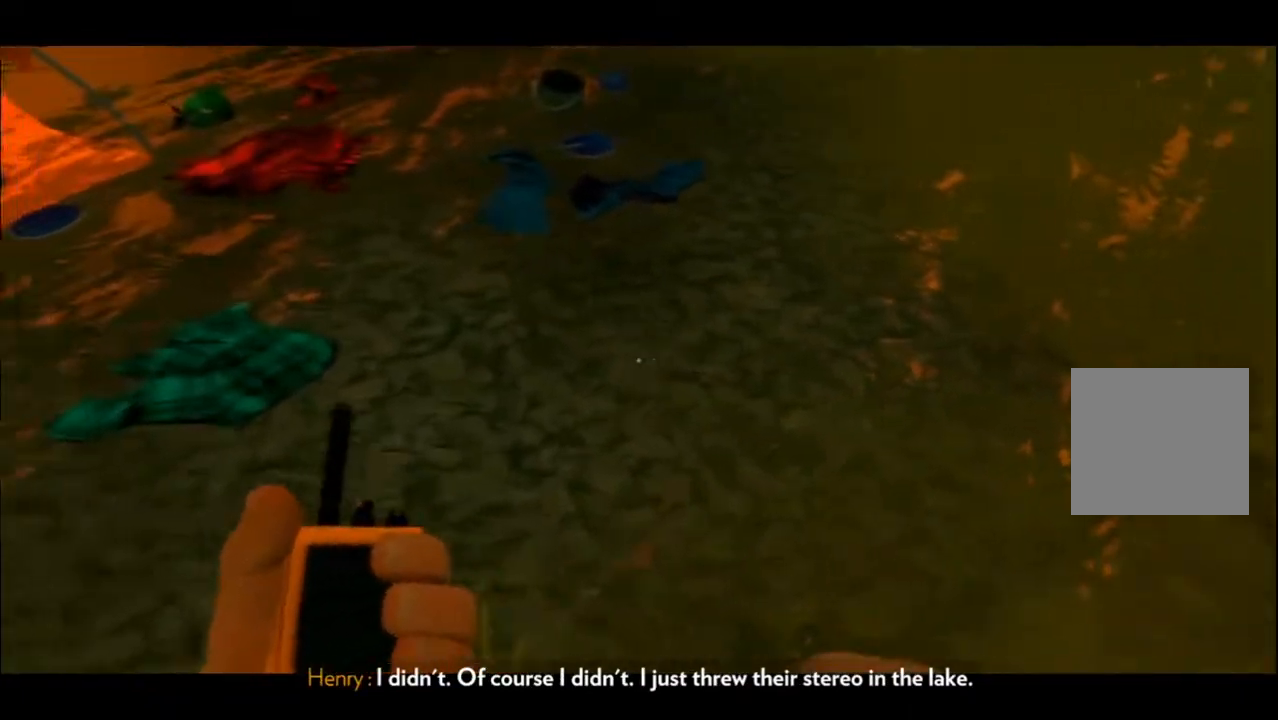
{"buttons": [], "left_stick": "down-left", "right_stick": "center", "events": [[17, "left_stick", "down-left"]]}
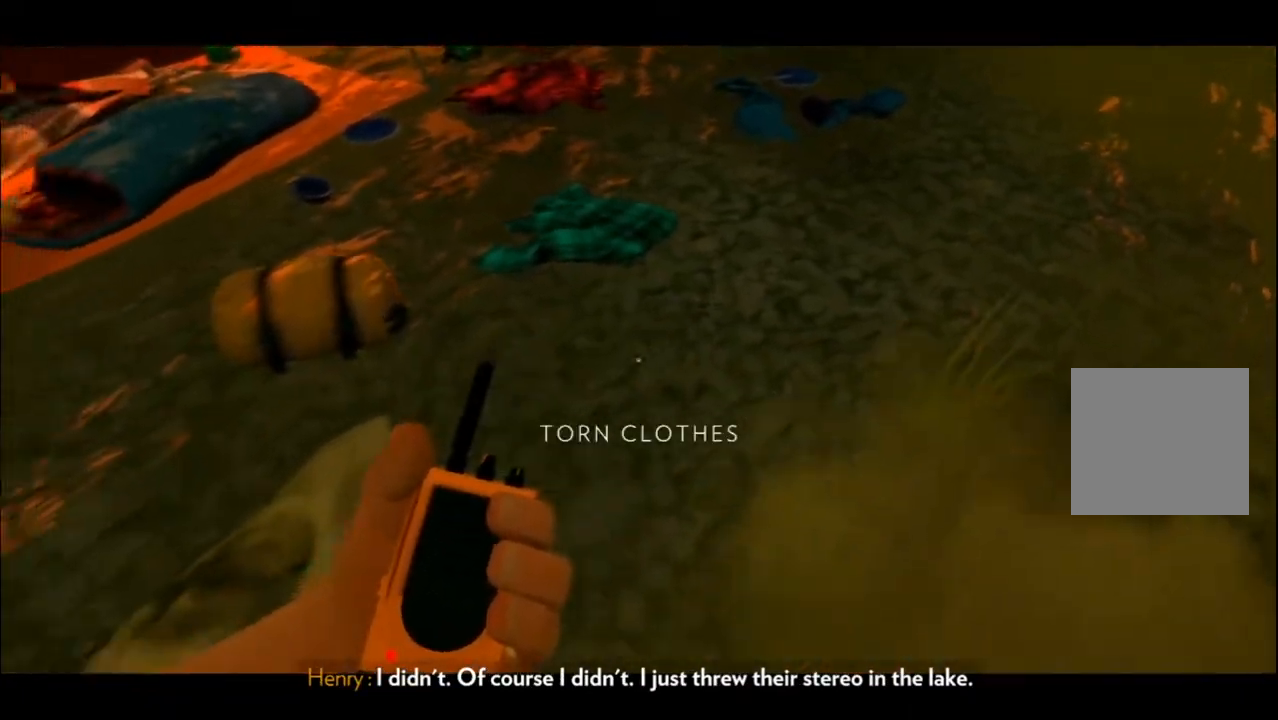
{"buttons": [], "left_stick": "center", "right_stick": "center", "events": [[417, "left_stick", "center"]]}
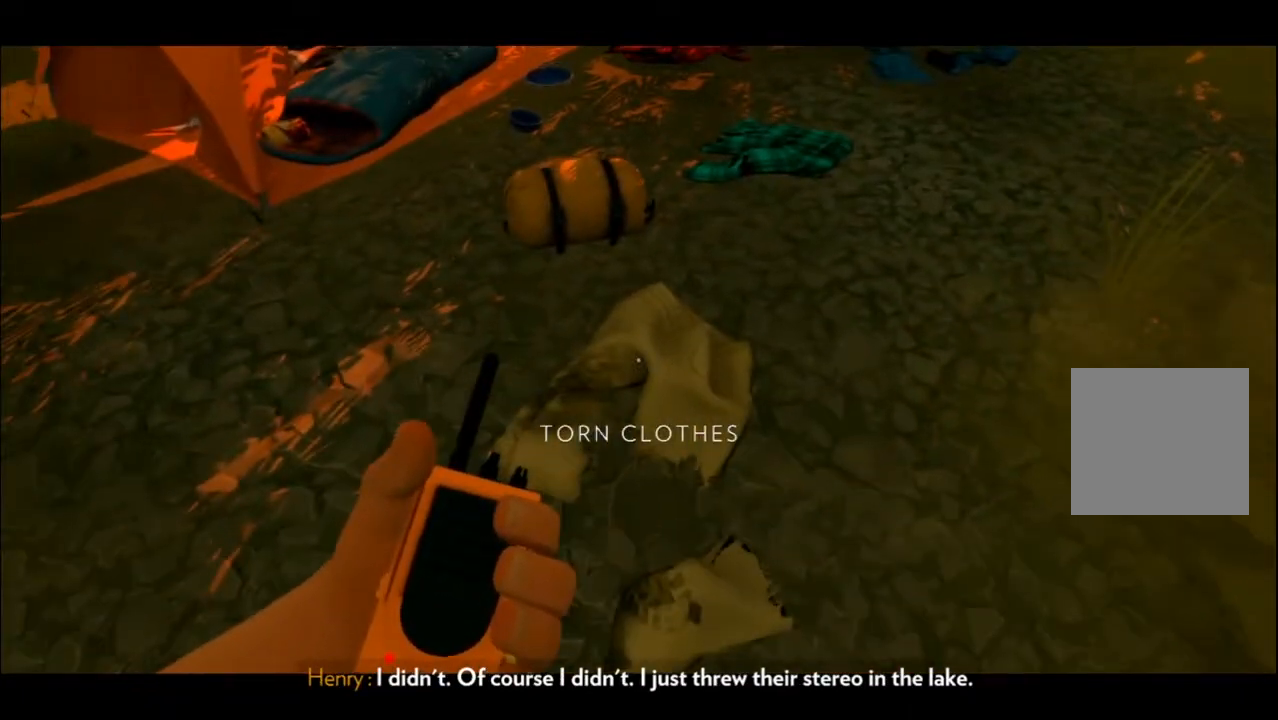
{"buttons": [], "left_stick": "left", "right_stick": "center", "events": [[167, "left_stick", "left"]]}
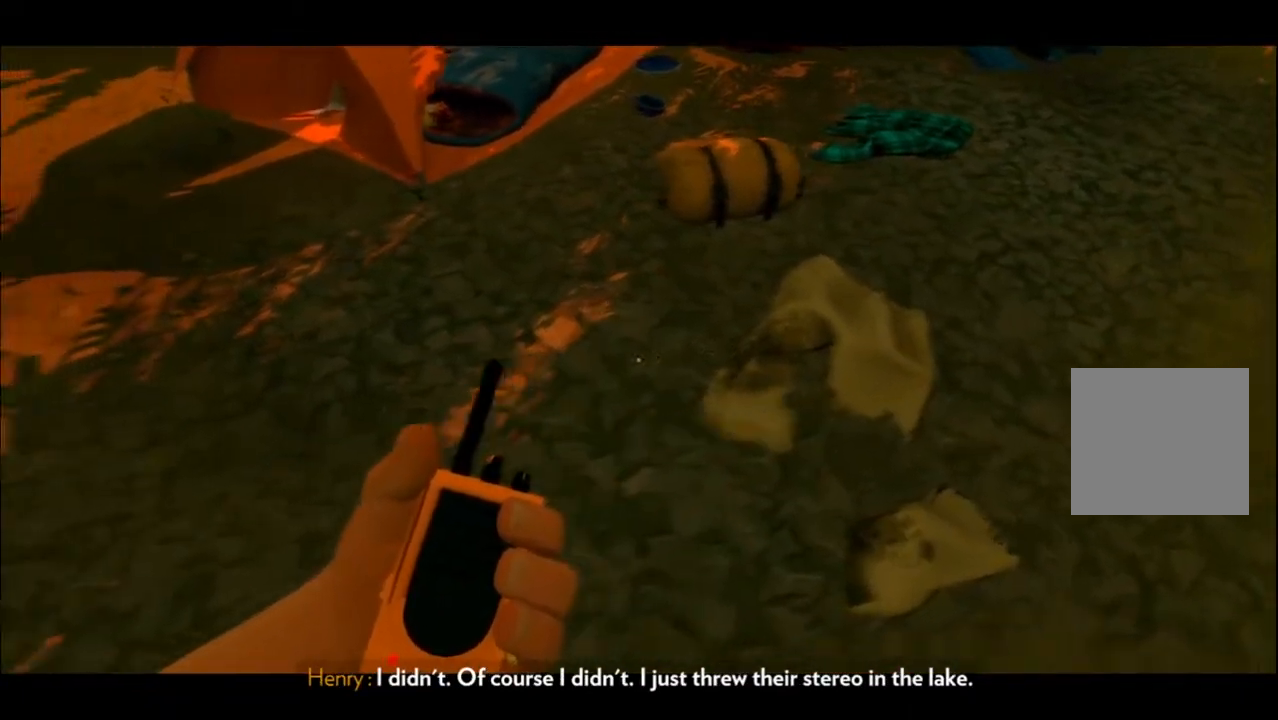
{"buttons": [], "left_stick": "right", "right_stick": "center", "events": [[117, "left_stick", "down-left"], [217, "left_stick", "down"], [383, "left_stick", "right"]]}
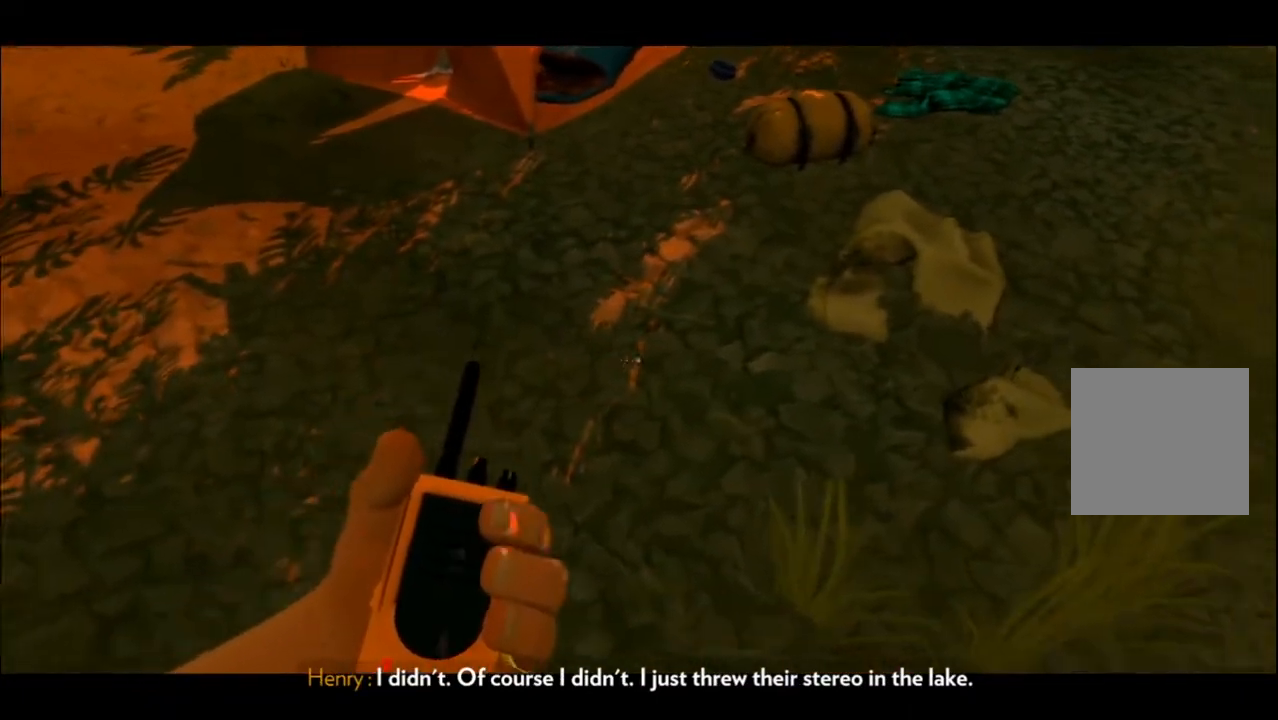
{"buttons": [], "left_stick": "right", "right_stick": "up-right", "events": [[267, "right_stick", "up-right"]]}
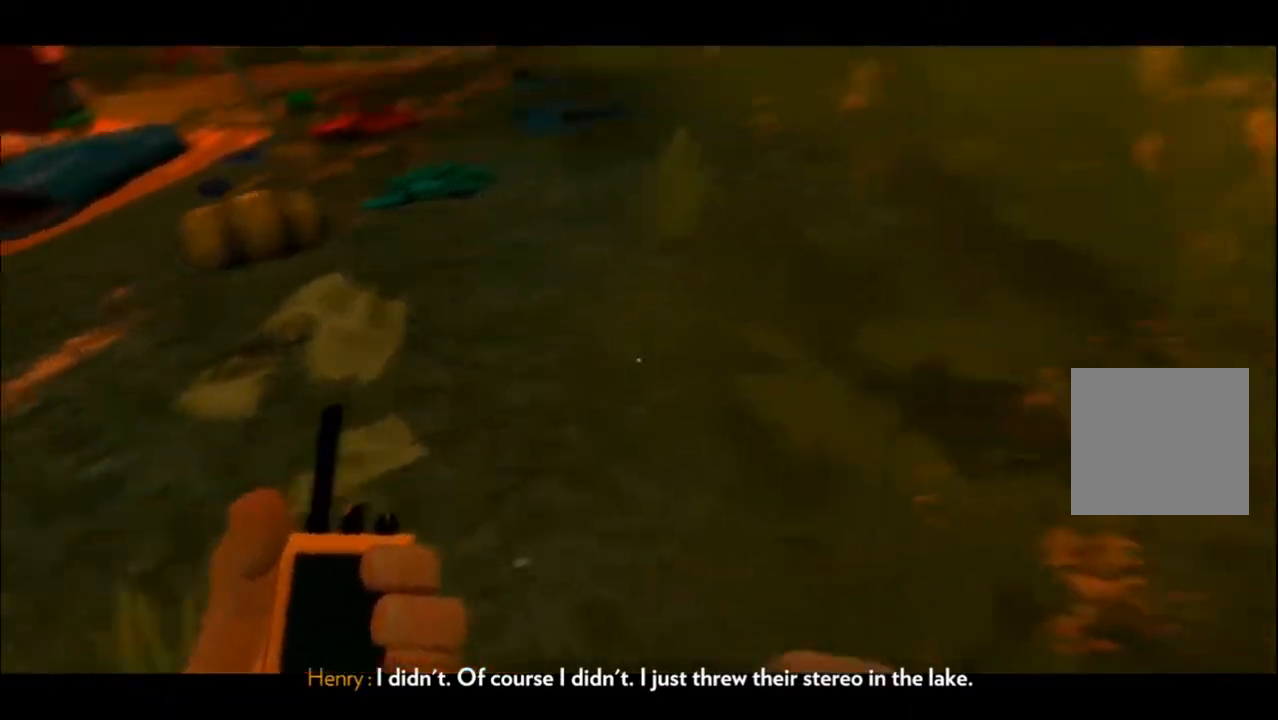
{"buttons": [], "left_stick": "center", "right_stick": "up-left", "events": [[50, "right_stick", "center"], [100, "left_stick", "up"], [483, "left_stick", "center"], [500, "right_stick", "up-left"]]}
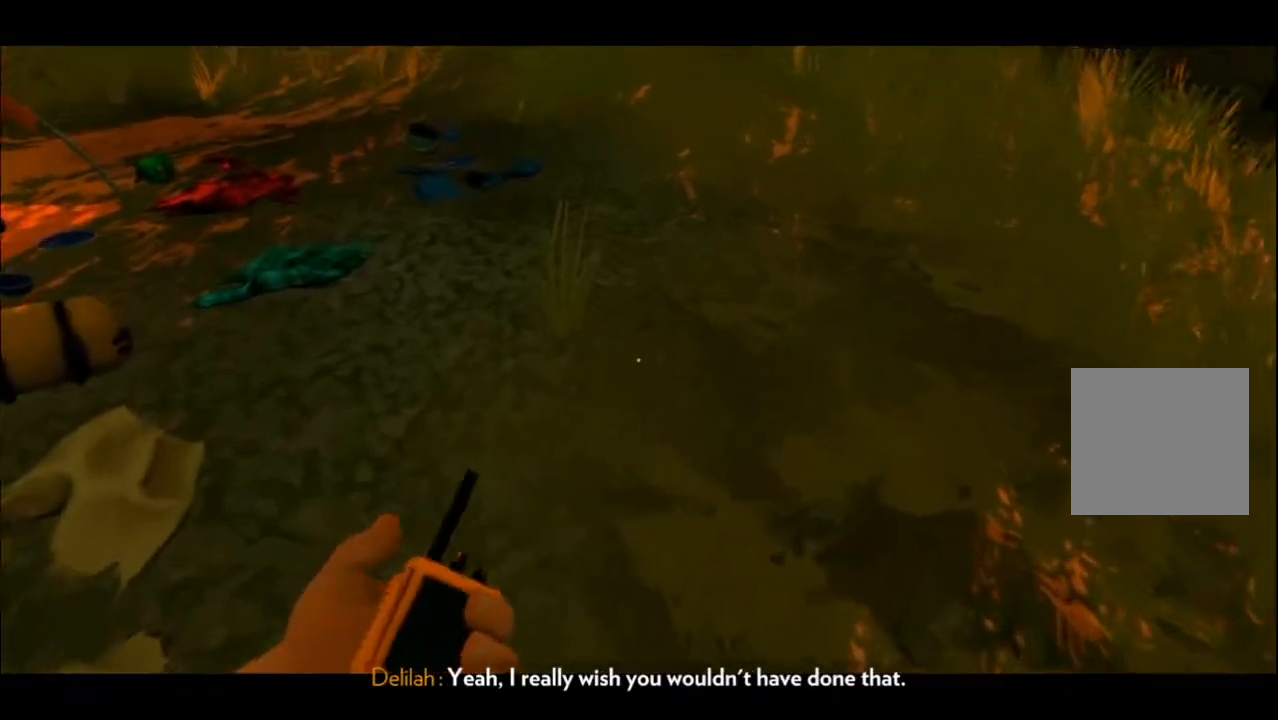
{"buttons": [], "left_stick": "up", "right_stick": "center", "events": [[250, "right_stick", "center"], [300, "left_stick", "up-left"], [400, "left_stick", "up"]]}
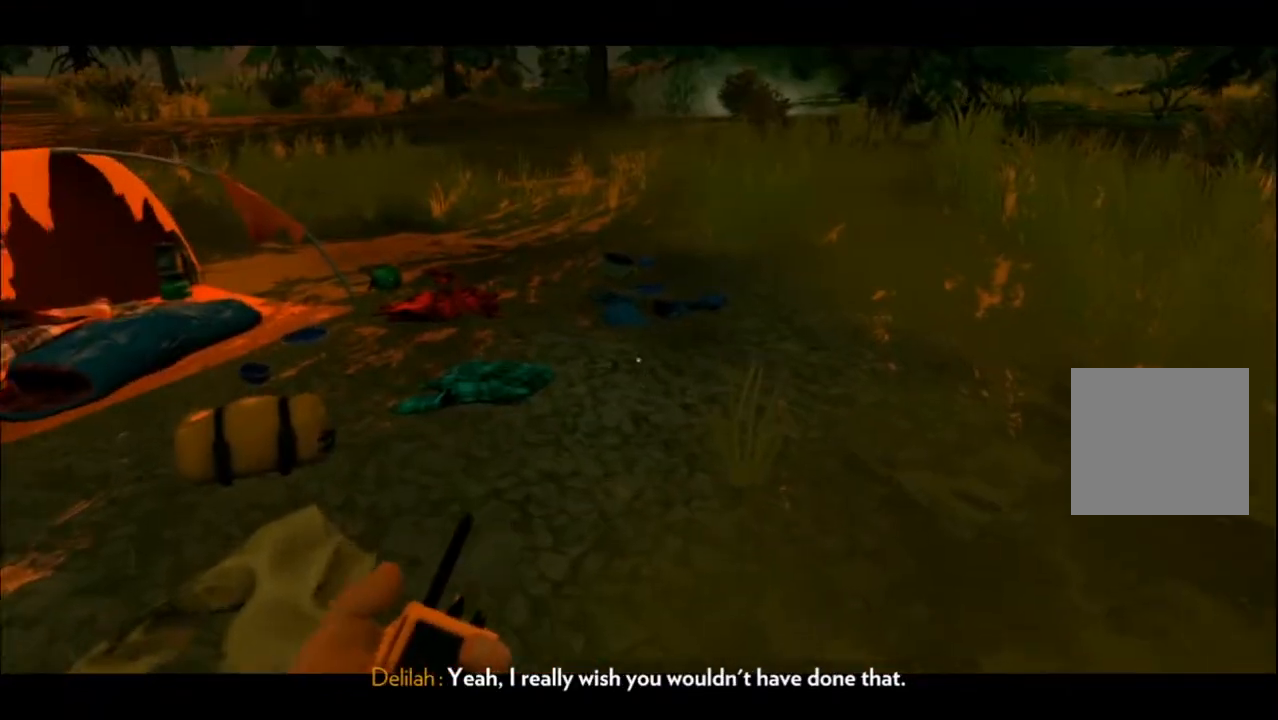
{"buttons": [], "left_stick": "up", "right_stick": "center", "events": []}
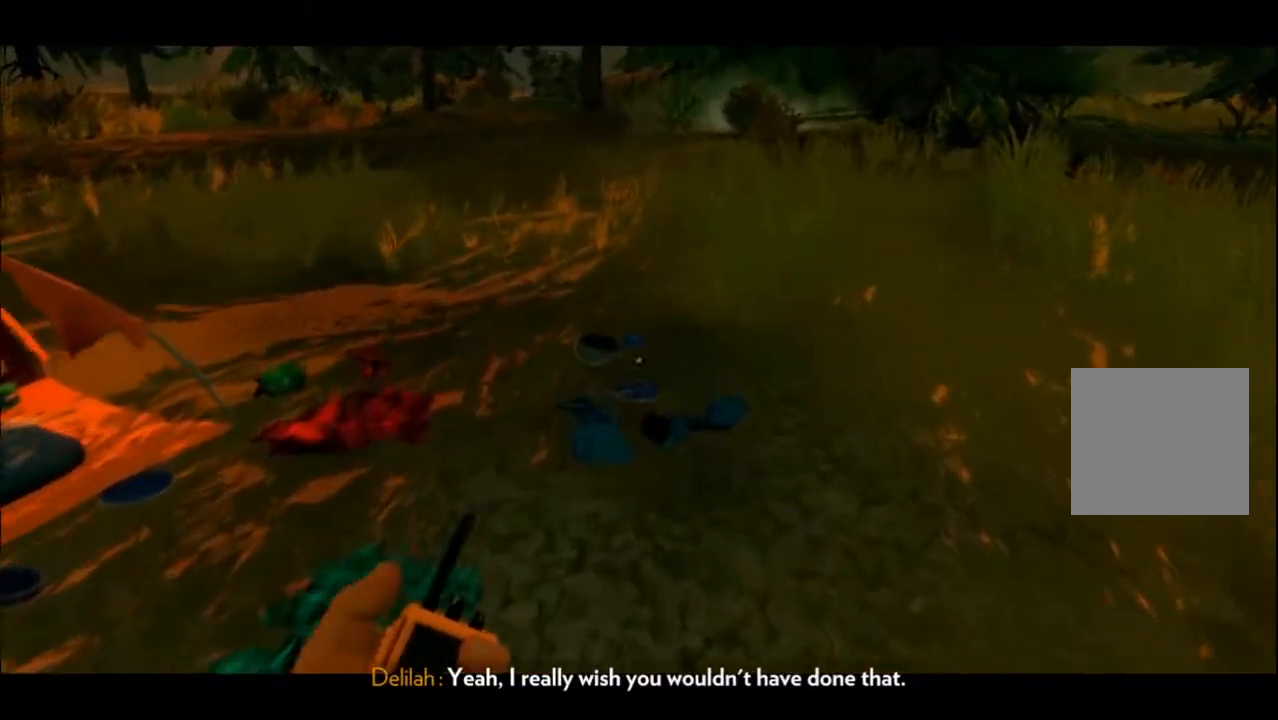
{"buttons": [], "left_stick": "up-right", "right_stick": "center", "events": [[150, "left_stick", "up-right"]]}